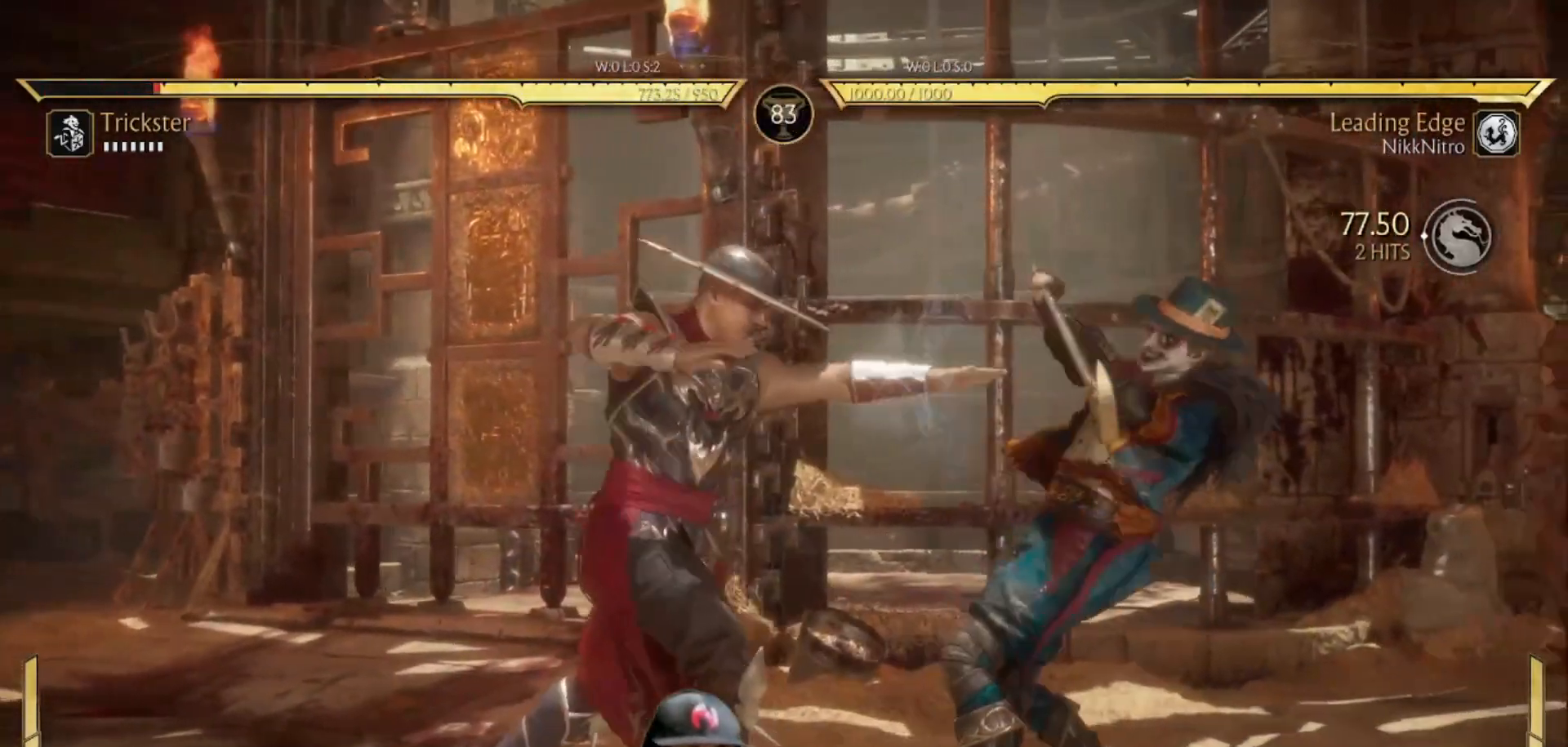
Gameplay with a controller (arcade stick); each line is a JSON object with the inputs held at the frame after it. "events" lists button and stick changes between this image and that frame as [ms after this image, input, new state], when the widget could be followed in between. Not read: L3 R3 other_buttons.
{"buttons": [], "events": [[67, "SQUARE", "up"]]}
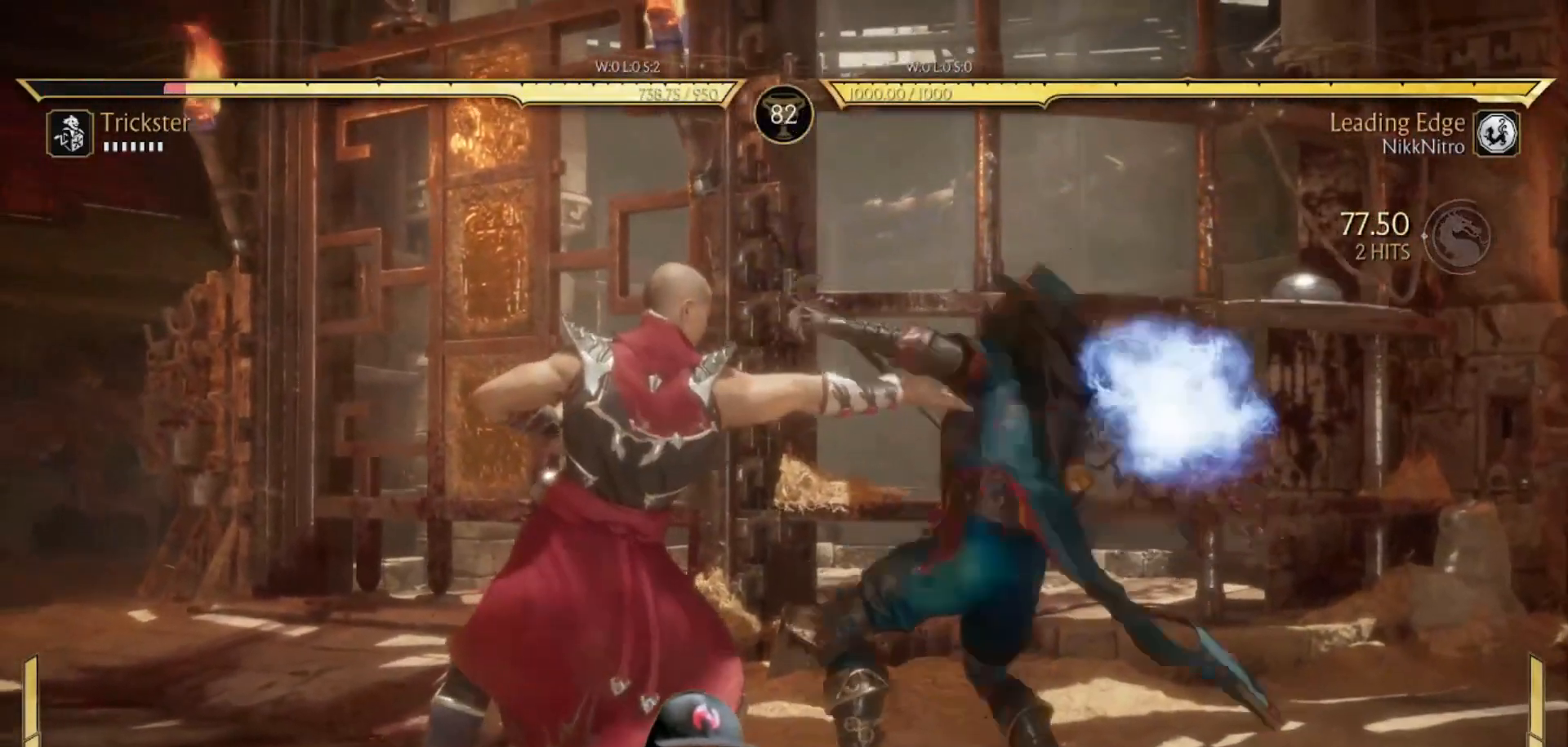
{"buttons": [], "events": [[233, "DPAD_DOWN", "down"], [300, "DPAD_RIGHT", "down"], [333, "DPAD_DOWN", "up"], [417, "DPAD_RIGHT", "up"], [417, "SQUARE", "down"], [483, "SQUARE", "up"]]}
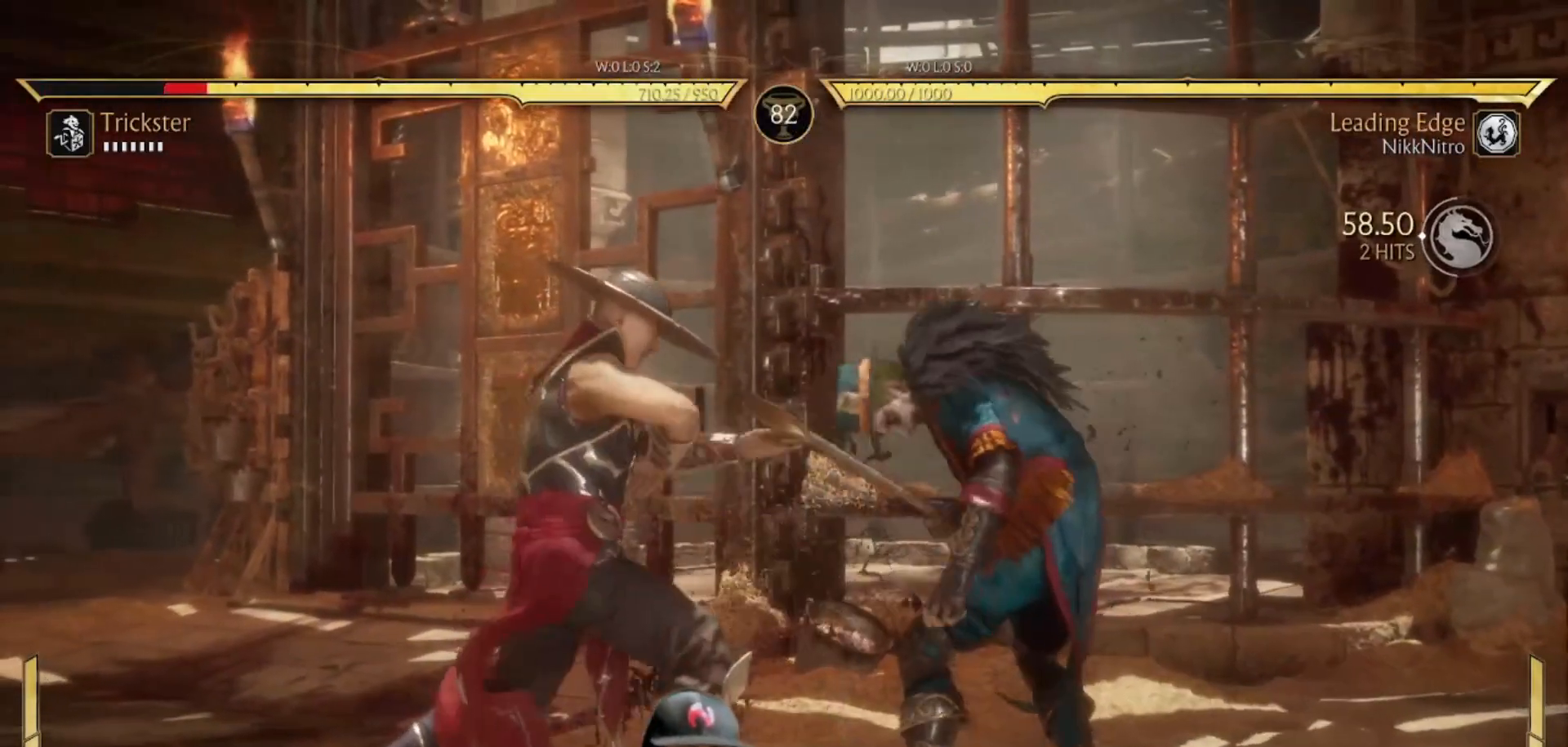
{"buttons": ["R1"], "events": [[333, "R1", "down"]]}
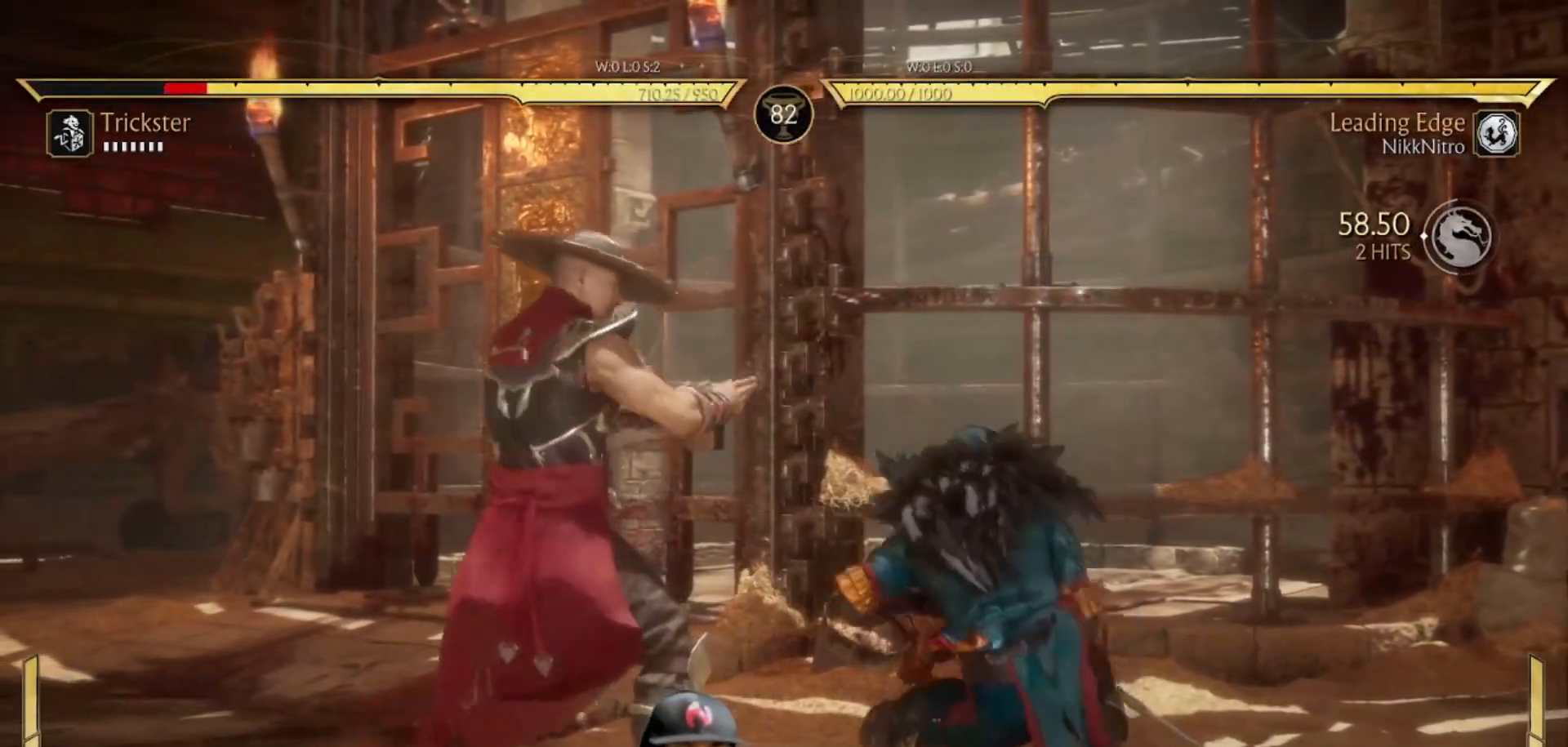
{"buttons": ["DPAD_DOWN"], "events": [[200, "R1", "up"], [500, "DPAD_DOWN", "down"]]}
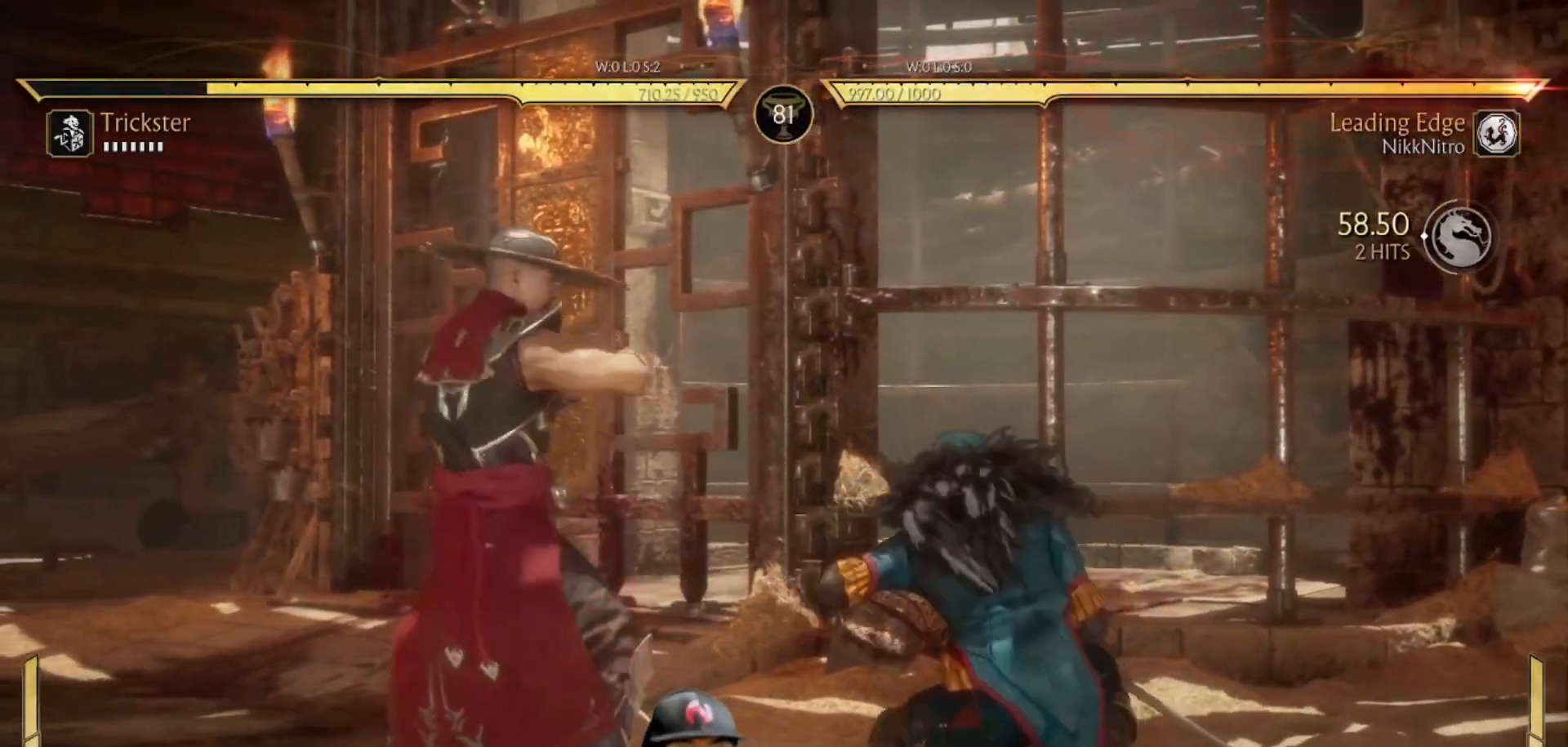
{"buttons": ["SQUARE", "DPAD_RIGHT"], "events": [[67, "R1", "down"], [383, "DPAD_DOWN", "up"], [400, "R1", "up"], [417, "DPAD_RIGHT", "down"], [450, "SQUARE", "down"]]}
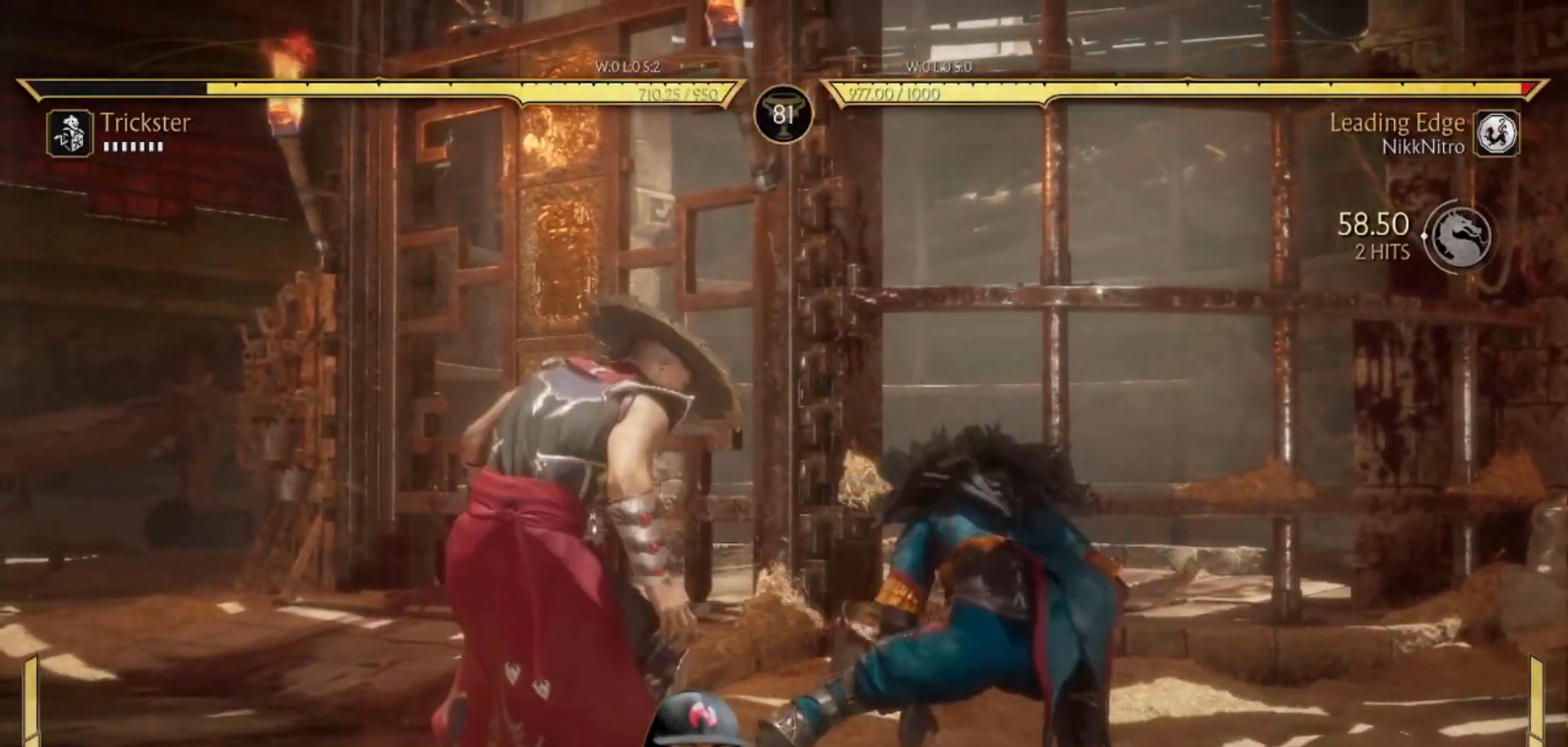
{"buttons": ["DPAD_DOWN"], "events": [[17, "SQUARE", "up"], [183, "DPAD_RIGHT", "up"], [200, "R1", "down"], [250, "DPAD_DOWN", "down"], [467, "R1", "up"]]}
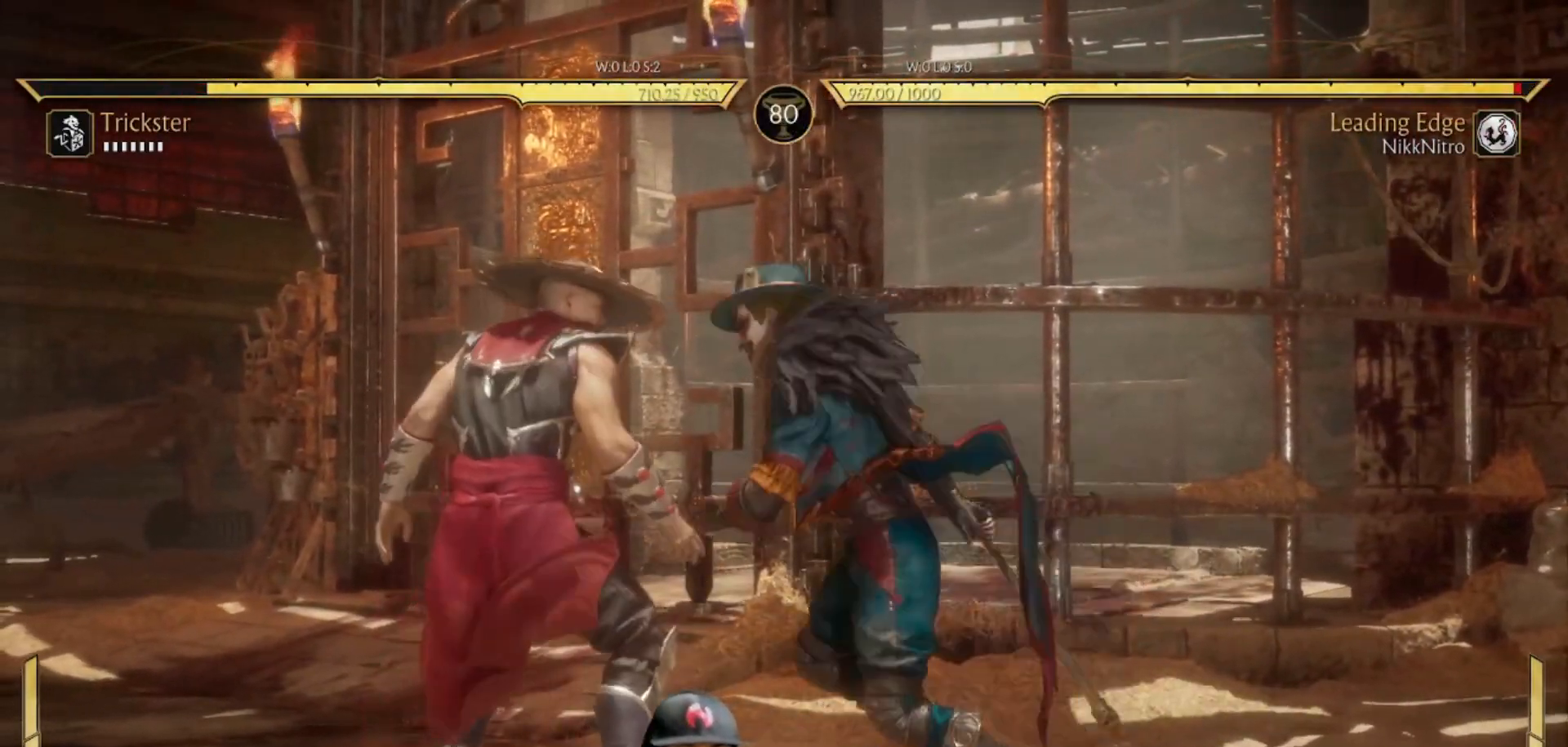
{"buttons": ["R1", "DPAD_DOWN"], "events": [[17, "CROSS", "down"], [83, "CROSS", "up"], [133, "CROSS", "down"], [183, "CROSS", "up"], [217, "R1", "down"]]}
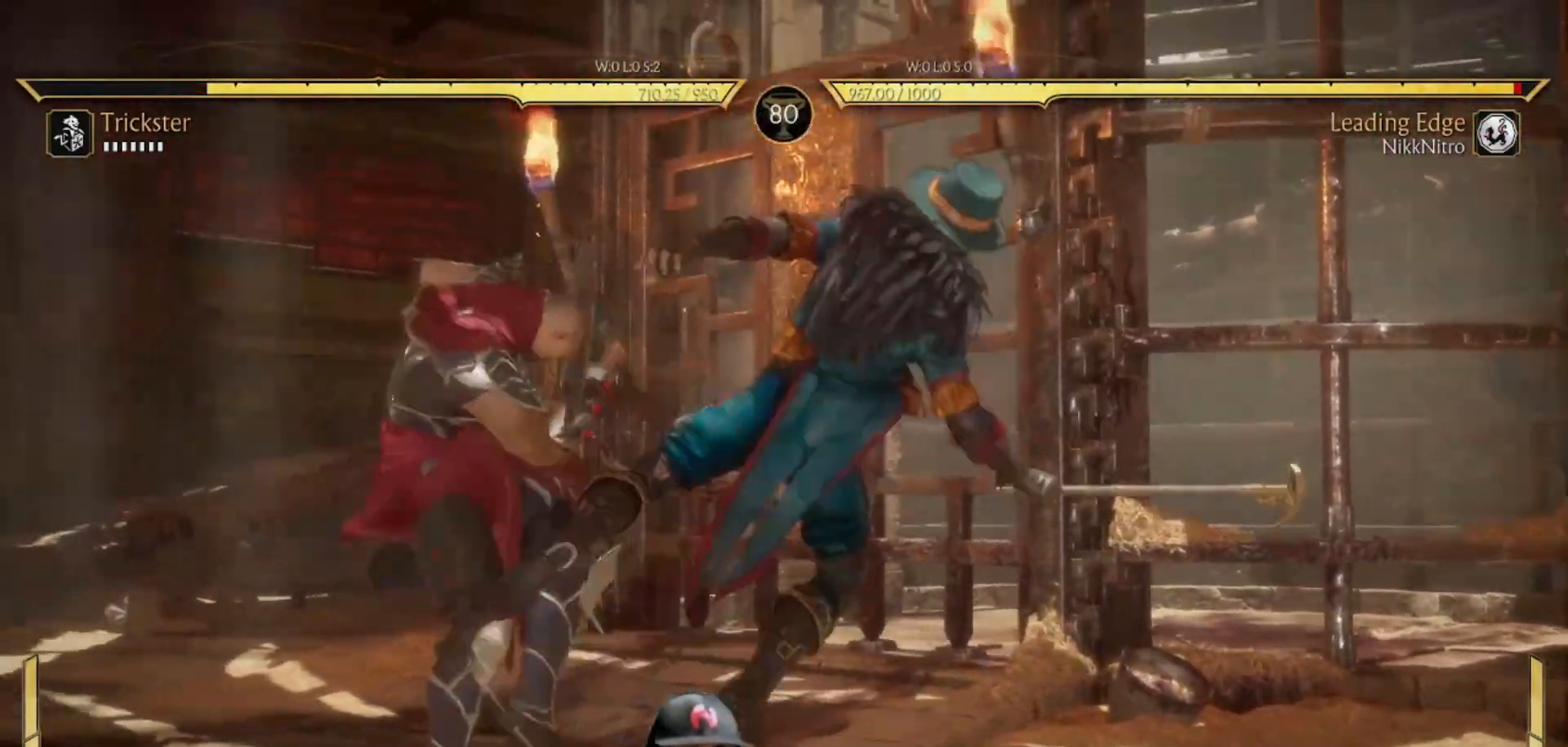
{"buttons": ["R1"], "events": [[133, "DPAD_DOWN", "up"], [250, "R1", "up"], [467, "R1", "down"]]}
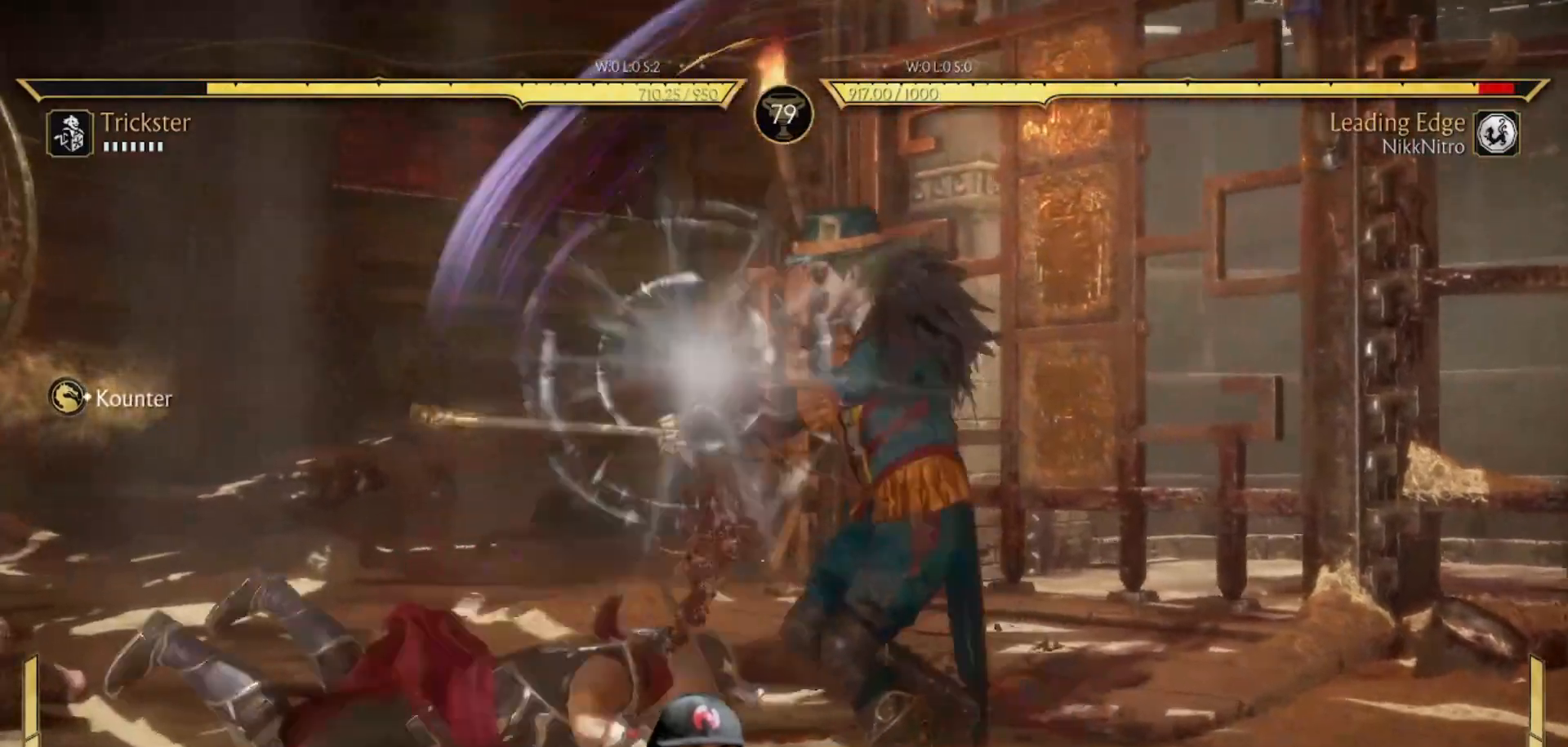
{"buttons": [], "events": [[183, "R1", "up"]]}
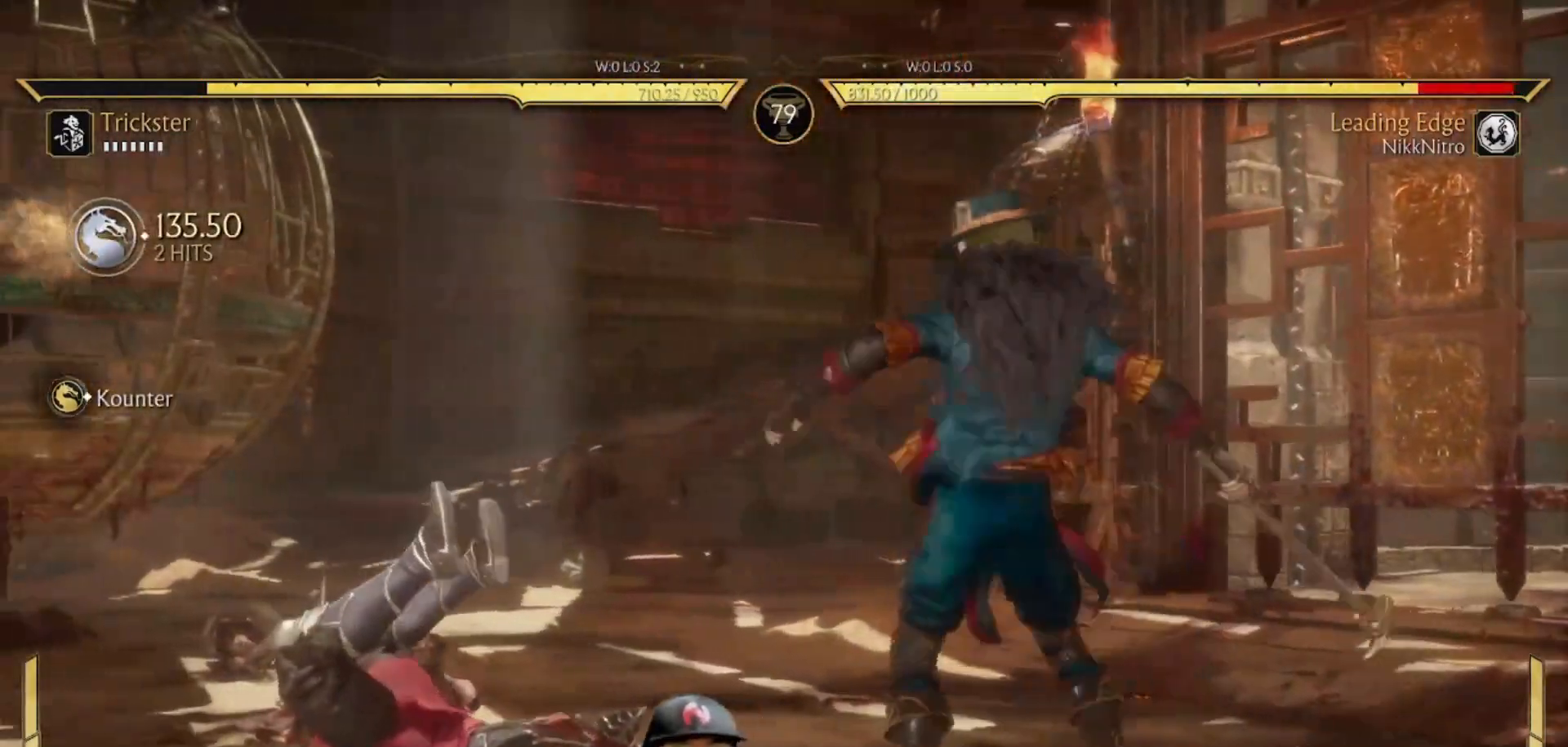
{"buttons": ["DPAD_UP", "DPAD_RIGHT"], "events": [[417, "DPAD_RIGHT", "down"], [433, "DPAD_UP", "down"]]}
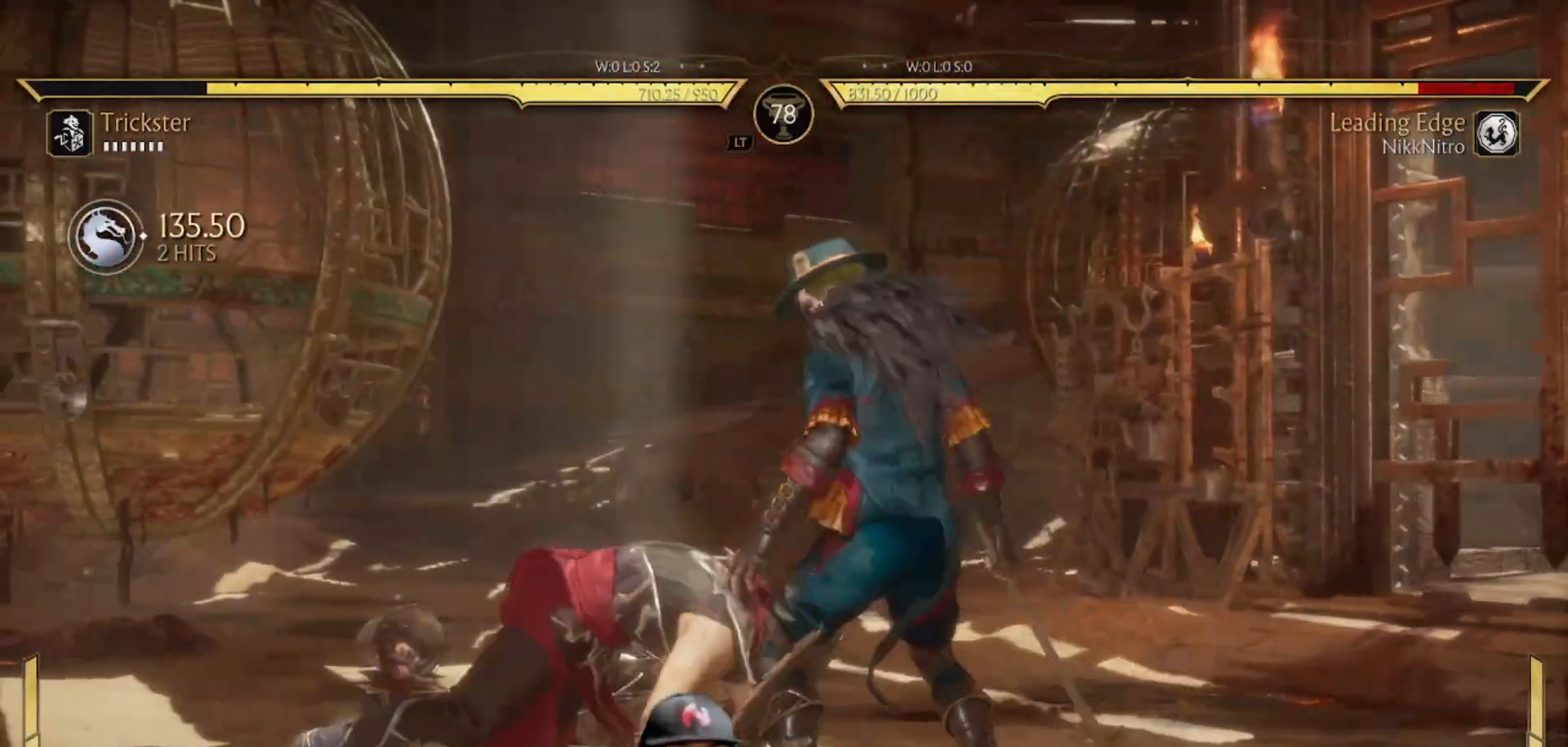
{"buttons": [], "events": [[267, "DPAD_RIGHT", "up"], [267, "DPAD_UP", "up"]]}
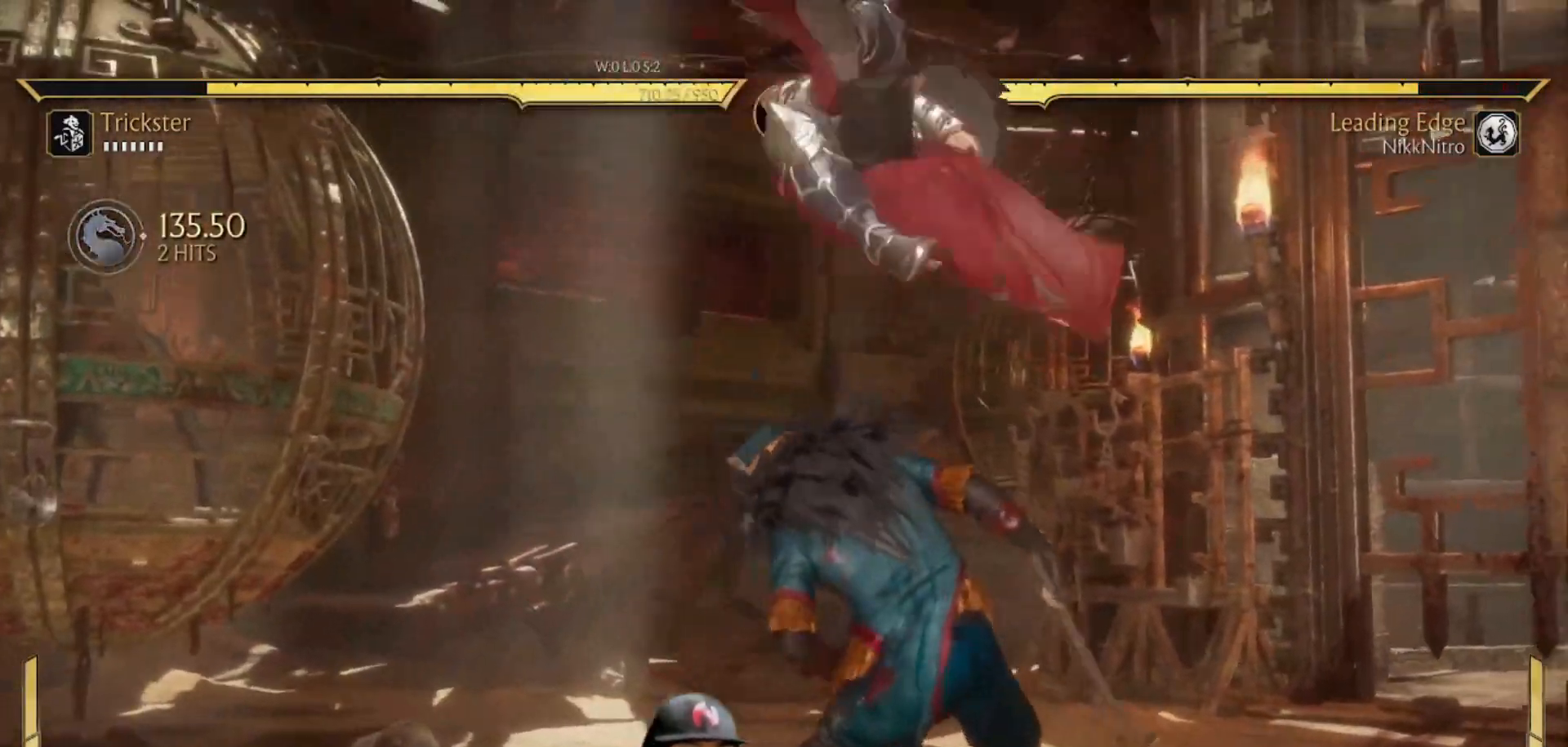
{"buttons": ["SQUARE"], "events": [[100, "TRIANGLE", "down"], [167, "TRIANGLE", "up"], [283, "TRIANGLE", "down"], [350, "TRIANGLE", "up"], [450, "SQUARE", "down"]]}
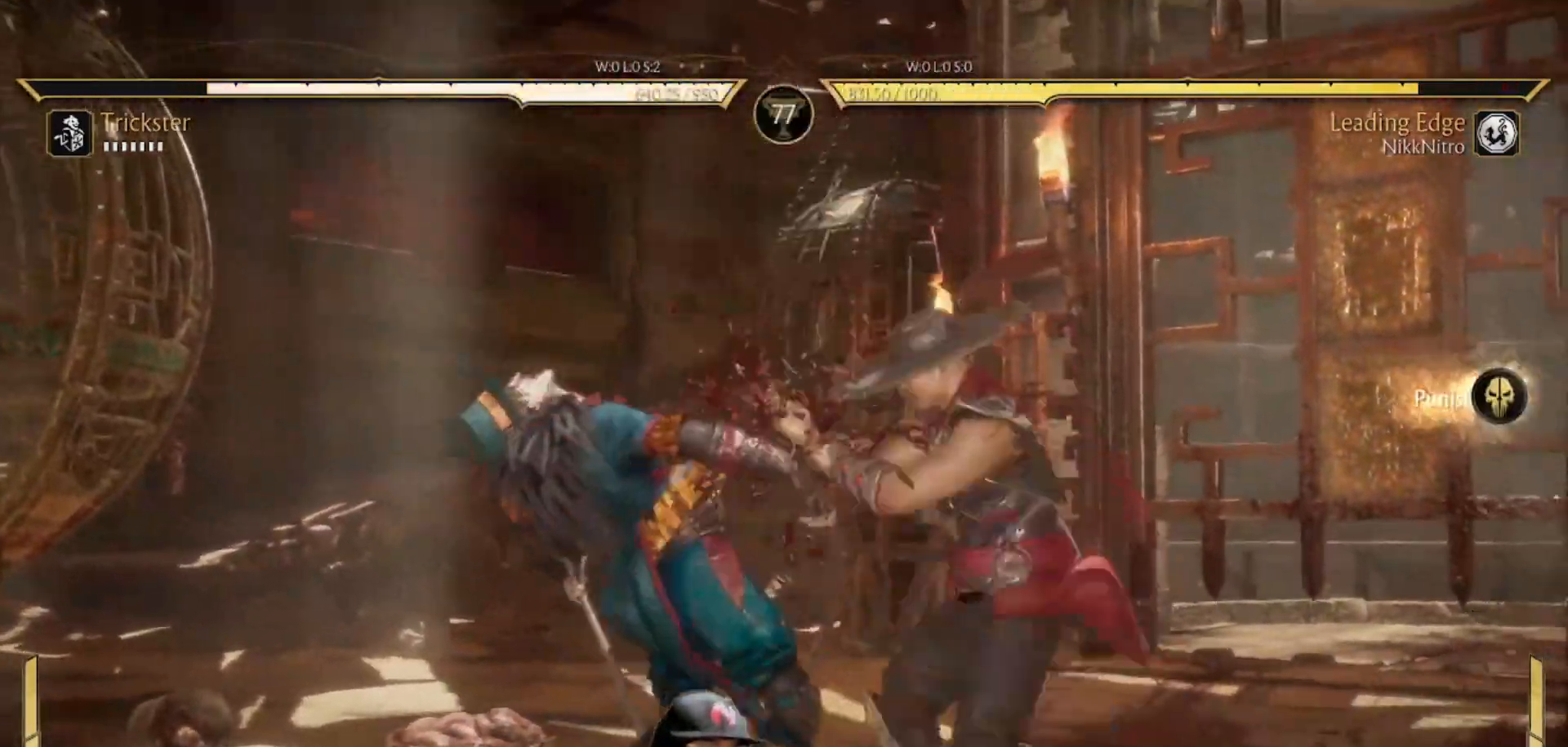
{"buttons": [], "events": [[33, "SQUARE", "up"], [117, "TRIANGLE", "down"], [217, "TRIANGLE", "up"], [233, "SQUARE", "down"], [317, "SQUARE", "up"], [350, "TRIANGLE", "down"], [433, "TRIANGLE", "up"]]}
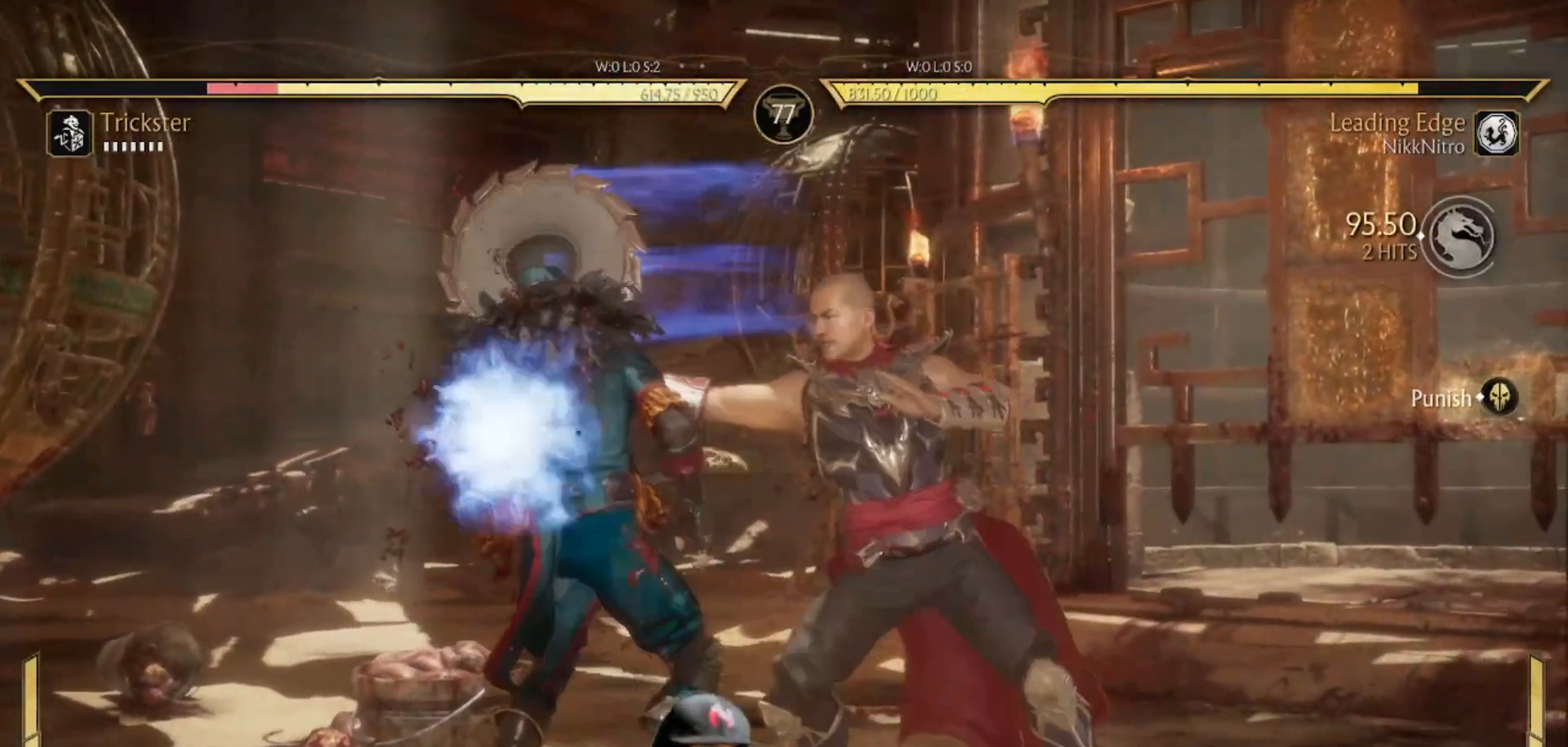
{"buttons": [], "events": []}
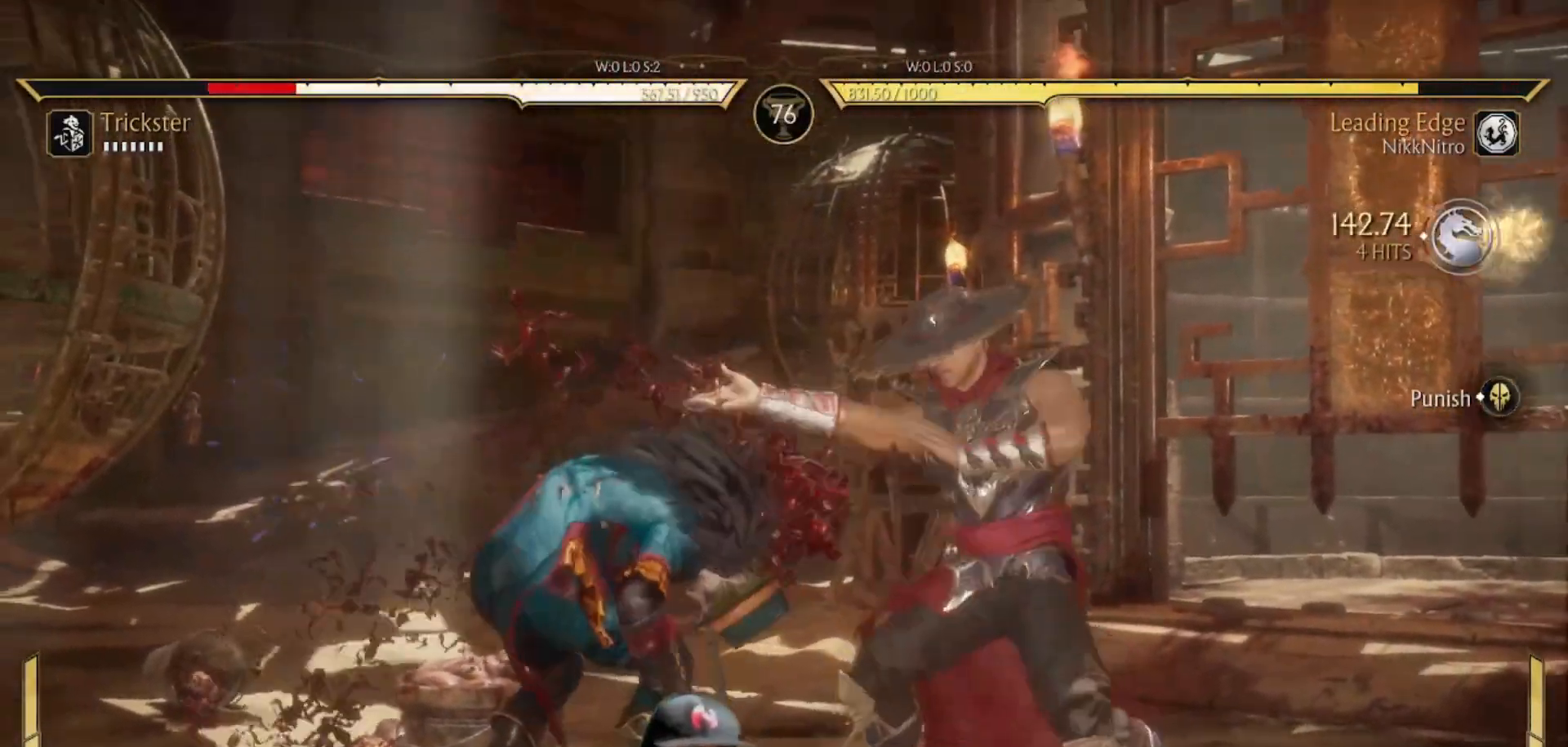
{"buttons": ["DPAD_DOWN", "DPAD_LEFT"], "events": [[433, "DPAD_DOWN", "down"], [500, "DPAD_LEFT", "down"]]}
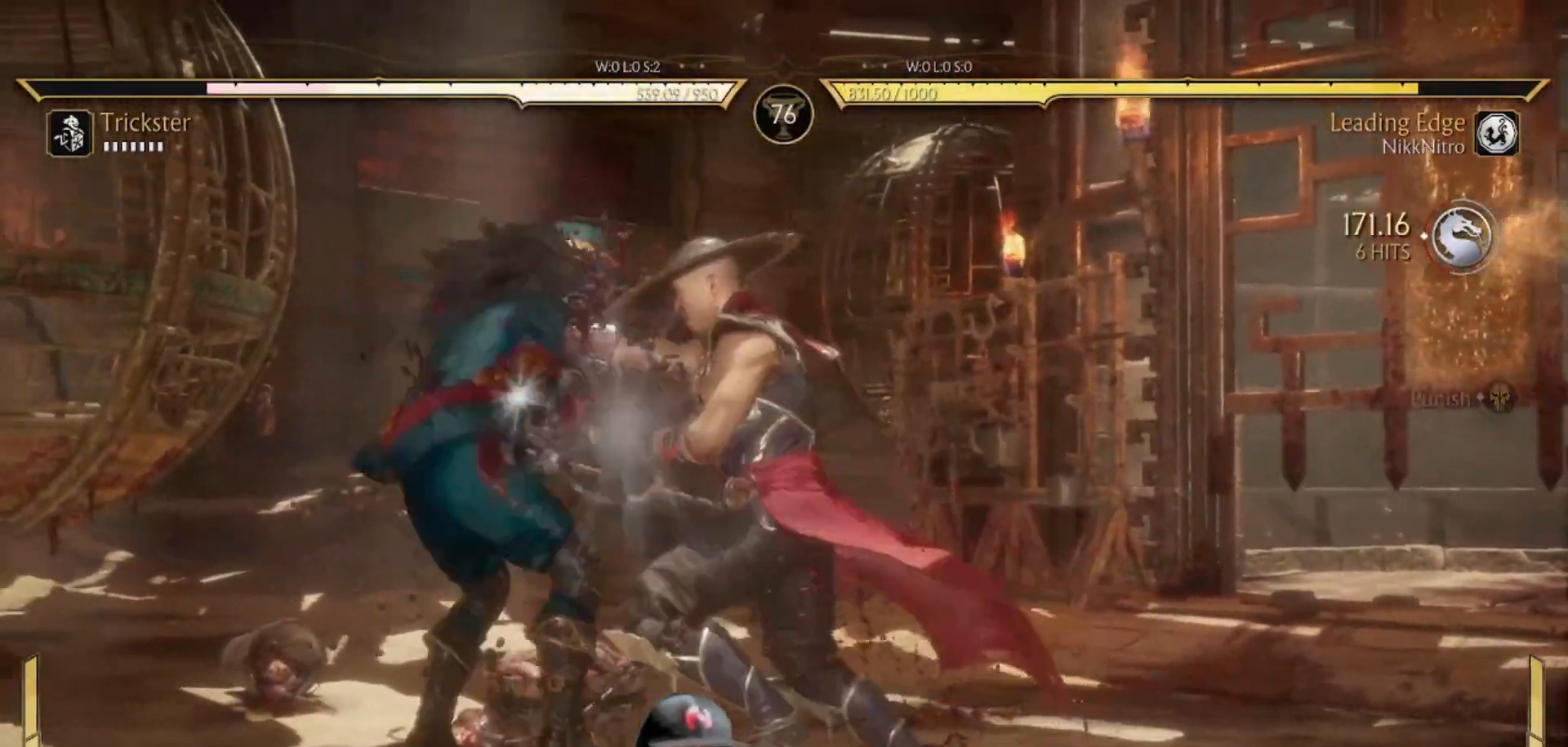
{"buttons": ["DPAD_LEFT"], "events": [[50, "DPAD_DOWN", "up"], [67, "SQUARE", "down"], [83, "DPAD_LEFT", "up"], [117, "SQUARE", "up"], [433, "DPAD_LEFT", "down"]]}
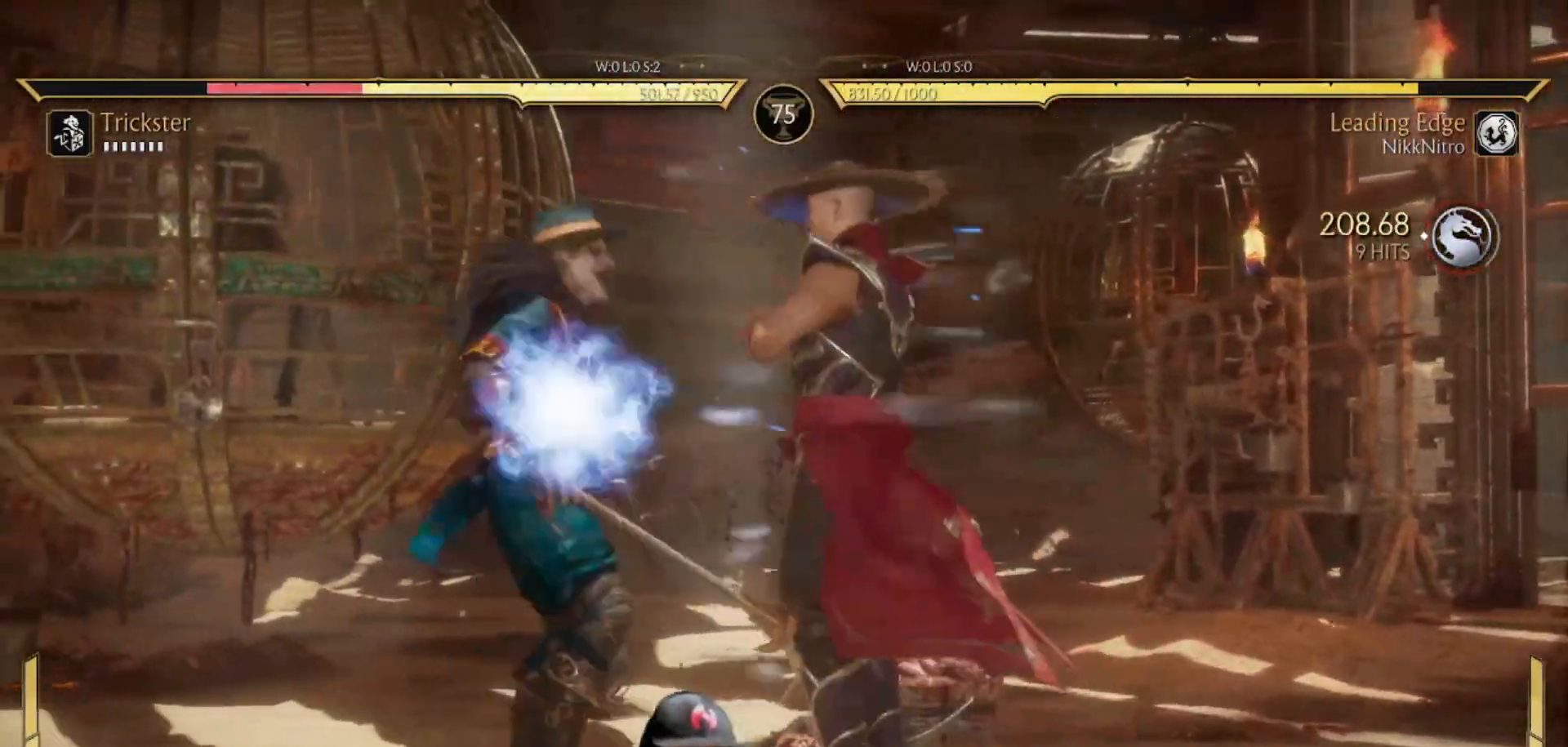
{"buttons": ["CIRCLE", "DPAD_LEFT"], "events": [[450, "CIRCLE", "down"]]}
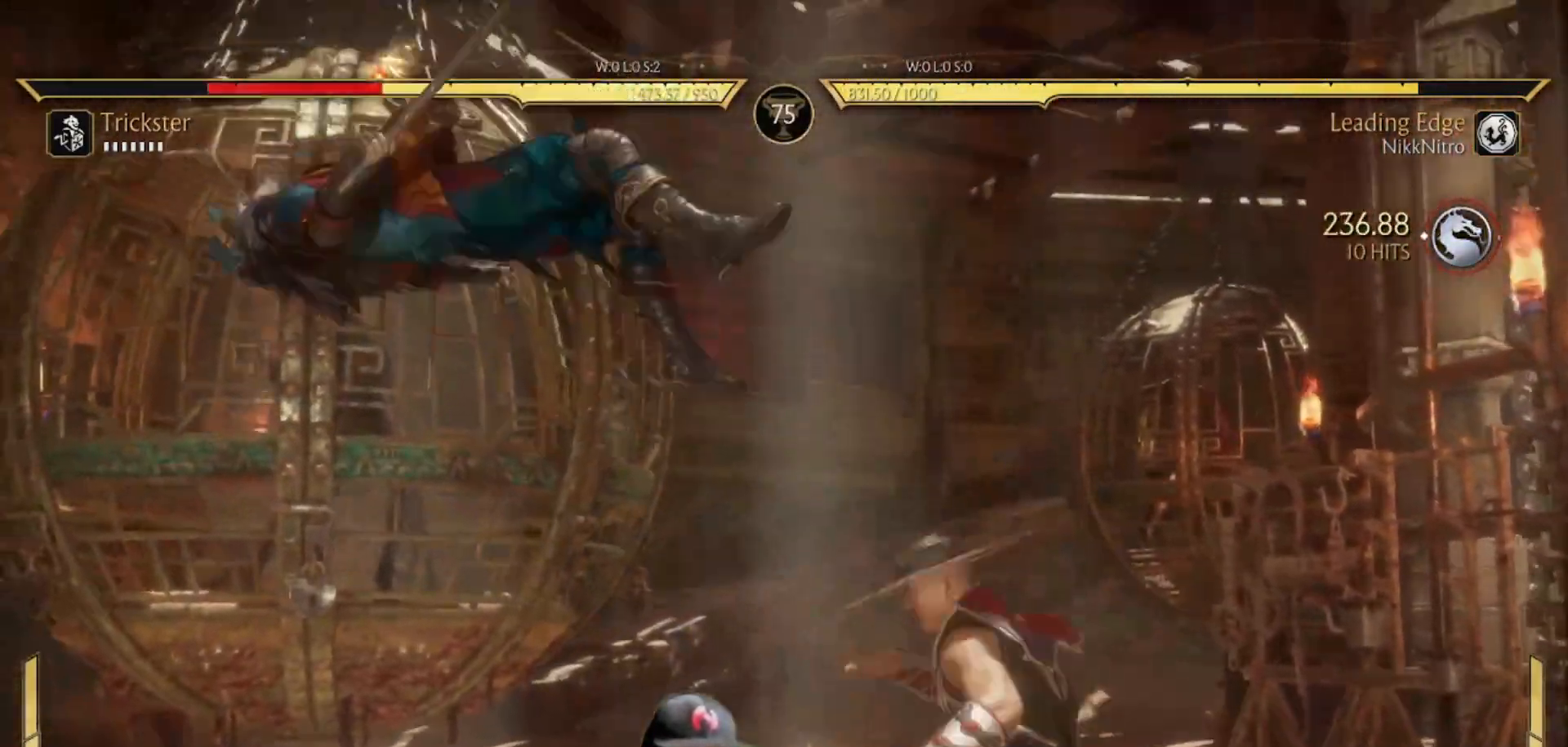
{"buttons": [], "events": [[17, "CIRCLE", "up"], [17, "DPAD_LEFT", "up"], [67, "DPAD_DOWN", "down"], [117, "DPAD_LEFT", "down"], [167, "DPAD_DOWN", "up"], [200, "DPAD_LEFT", "up"], [267, "TRIANGLE", "down"], [317, "TRIANGLE", "up"]]}
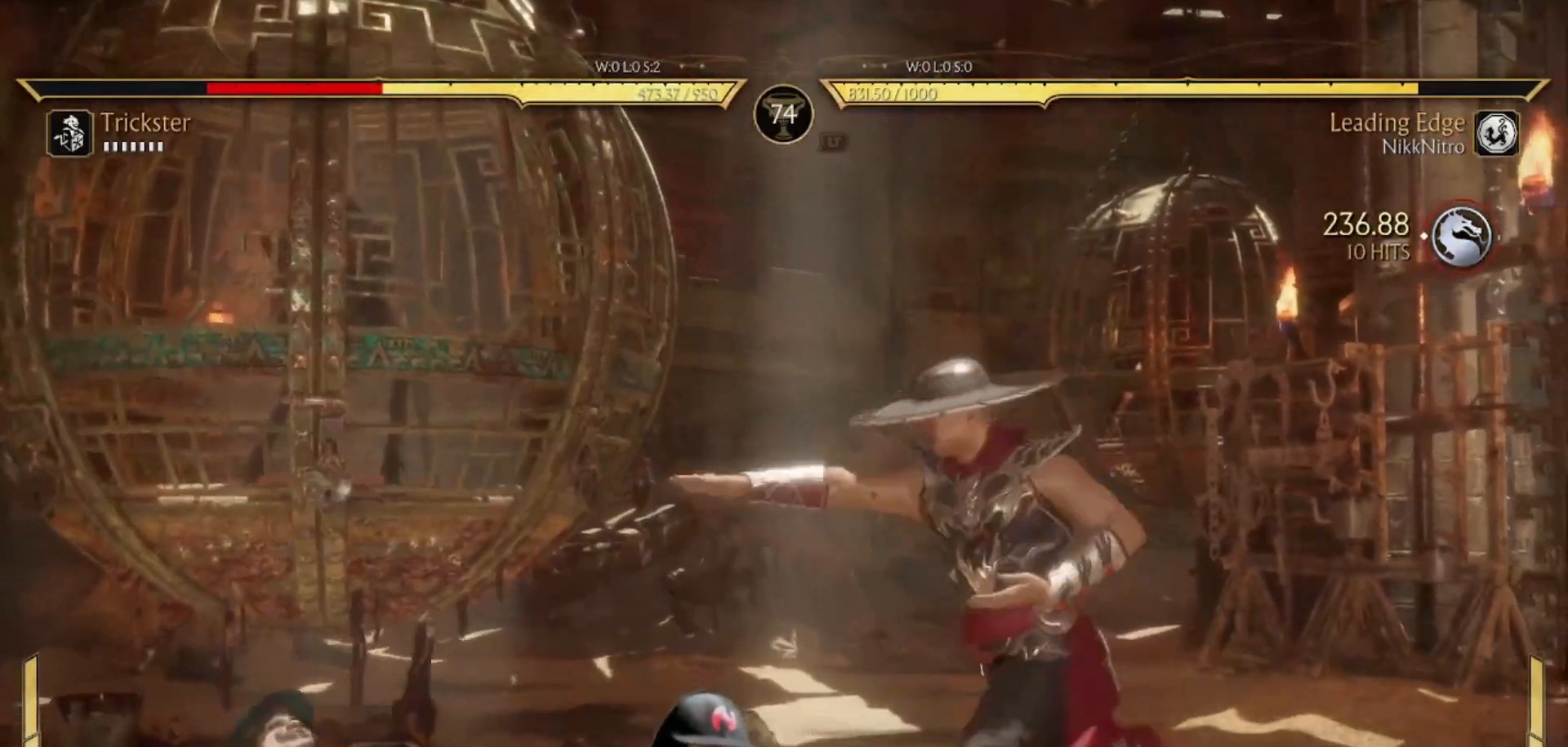
{"buttons": ["DPAD_UP", "DPAD_LEFT"], "events": [[417, "DPAD_LEFT", "down"], [417, "DPAD_UP", "down"]]}
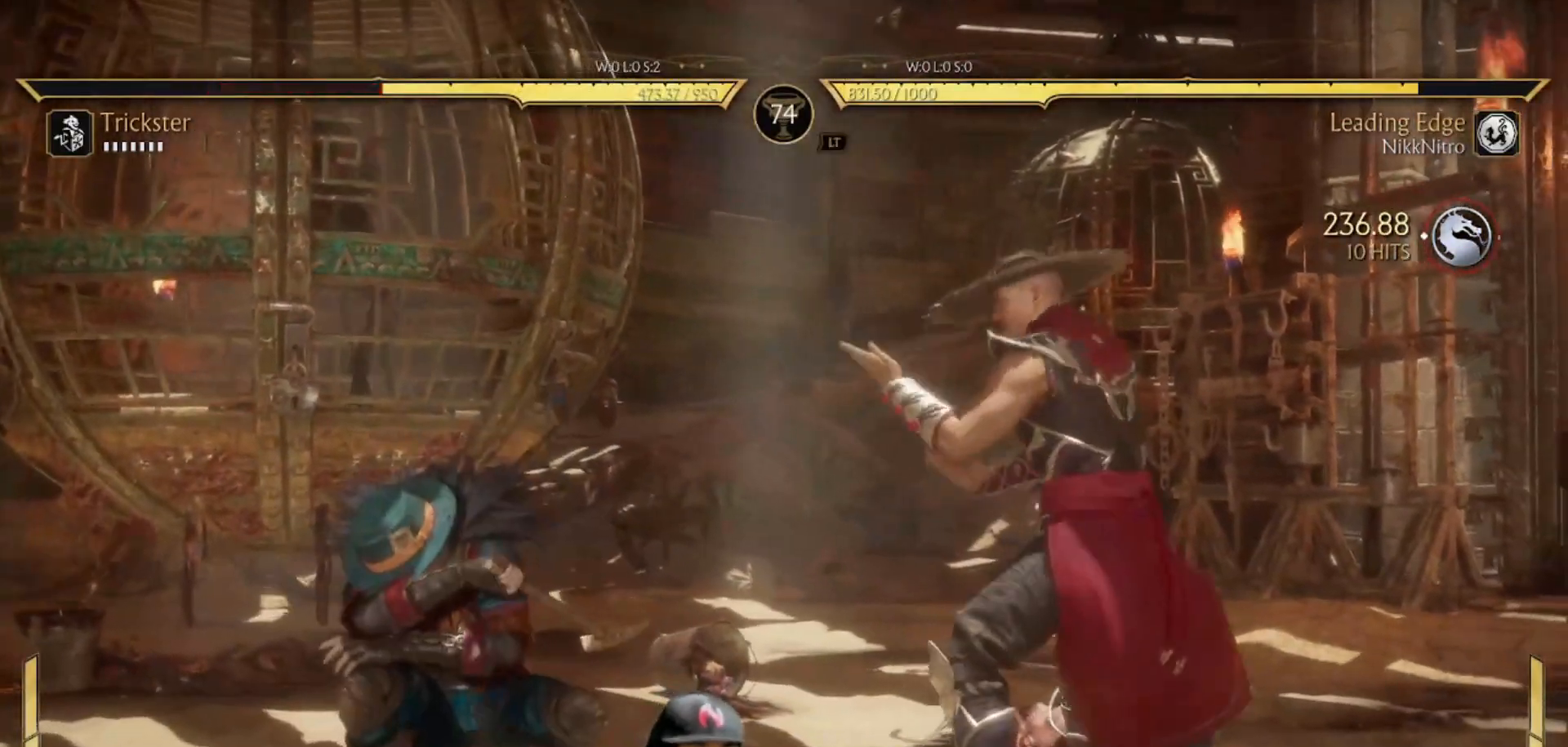
{"buttons": [], "events": [[67, "DPAD_UP", "up"], [83, "DPAD_LEFT", "up"], [417, "TRIANGLE", "down"], [500, "TRIANGLE", "up"]]}
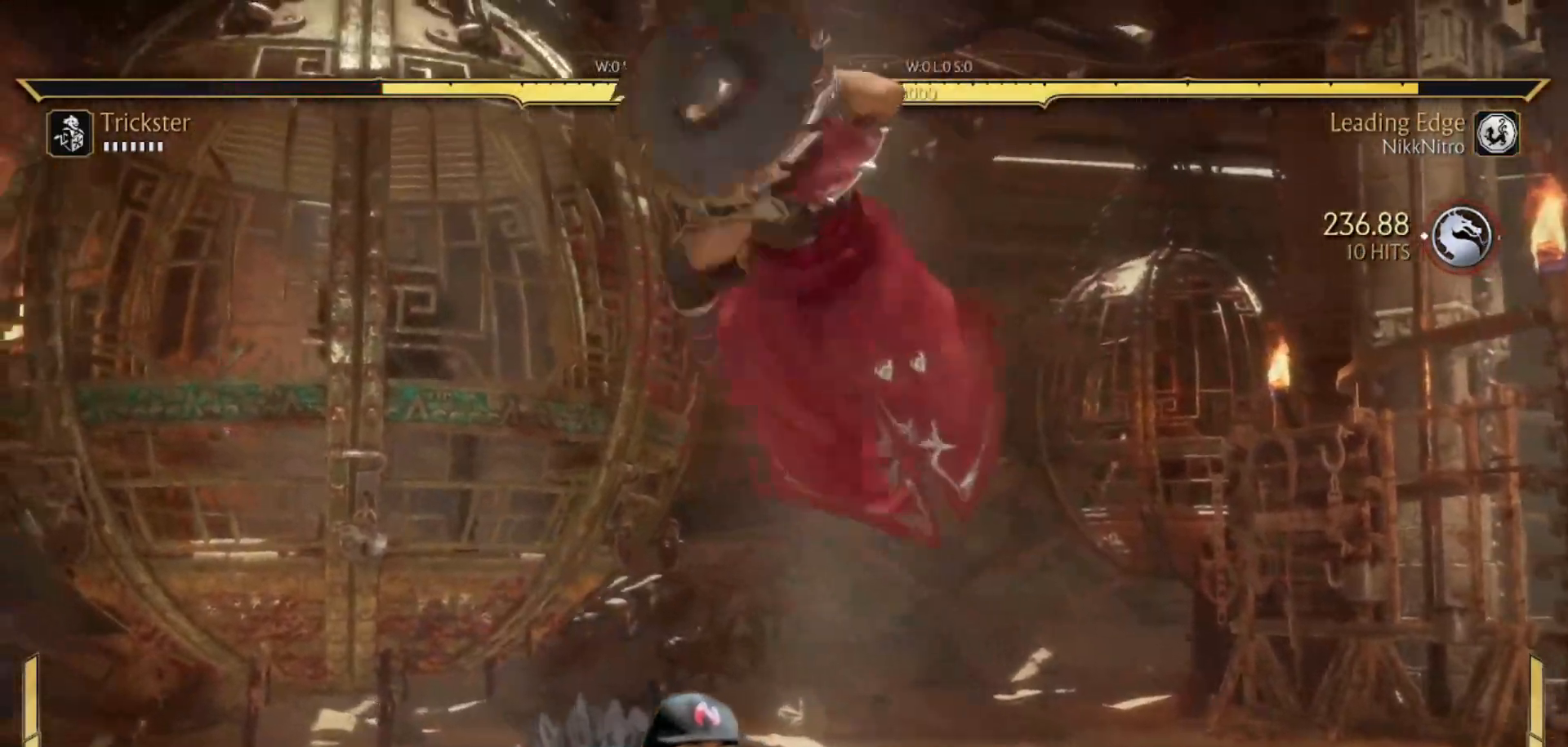
{"buttons": ["SQUARE", "DPAD_DOWN"], "events": [[300, "DPAD_DOWN", "down"], [350, "SQUARE", "down"], [417, "SQUARE", "up"], [483, "SQUARE", "down"]]}
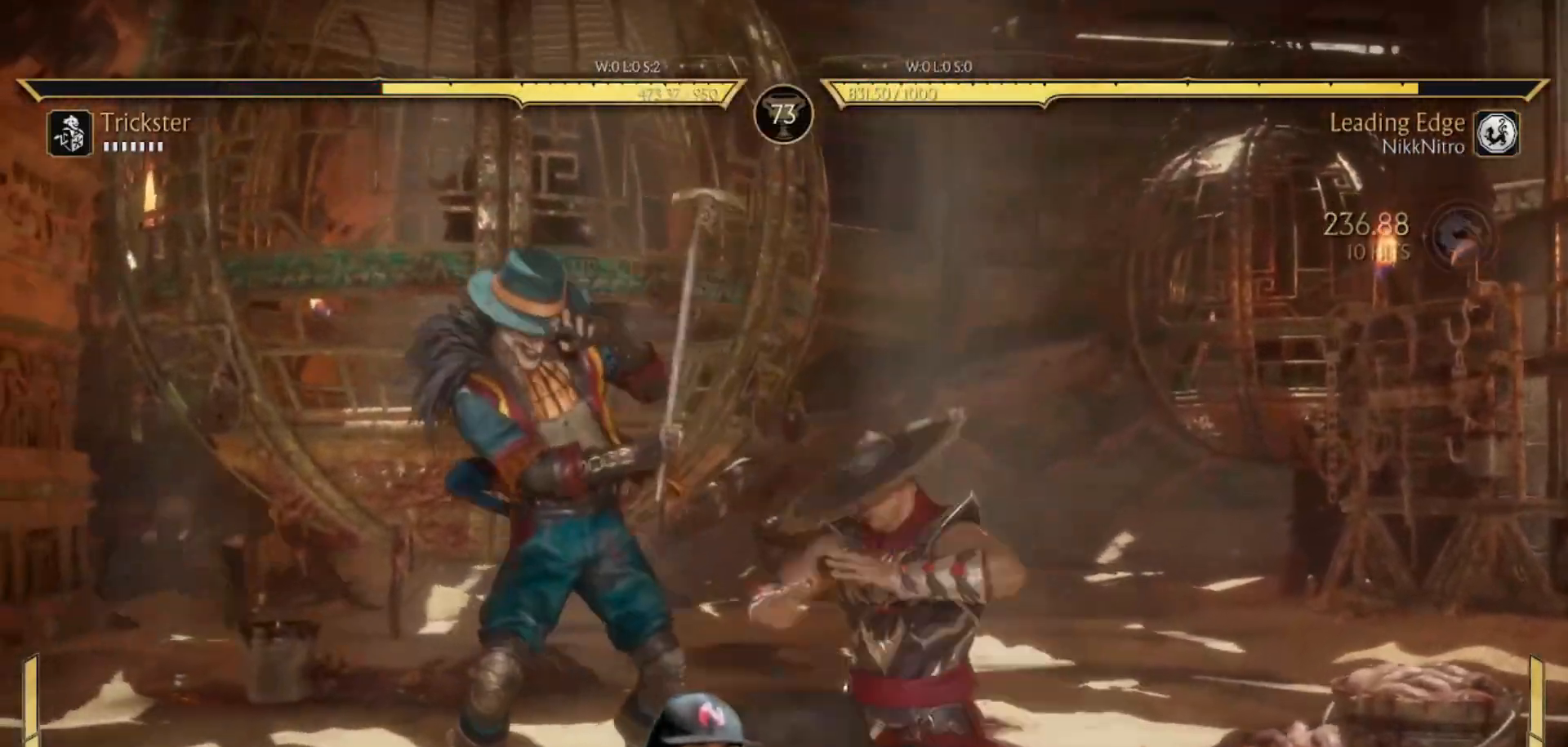
{"buttons": ["SQUARE", "DPAD_LEFT"], "events": [[33, "SQUARE", "up"], [133, "DPAD_DOWN", "up"], [333, "DPAD_LEFT", "down"], [383, "TRIANGLE", "down"], [450, "TRIANGLE", "up"], [467, "SQUARE", "down"]]}
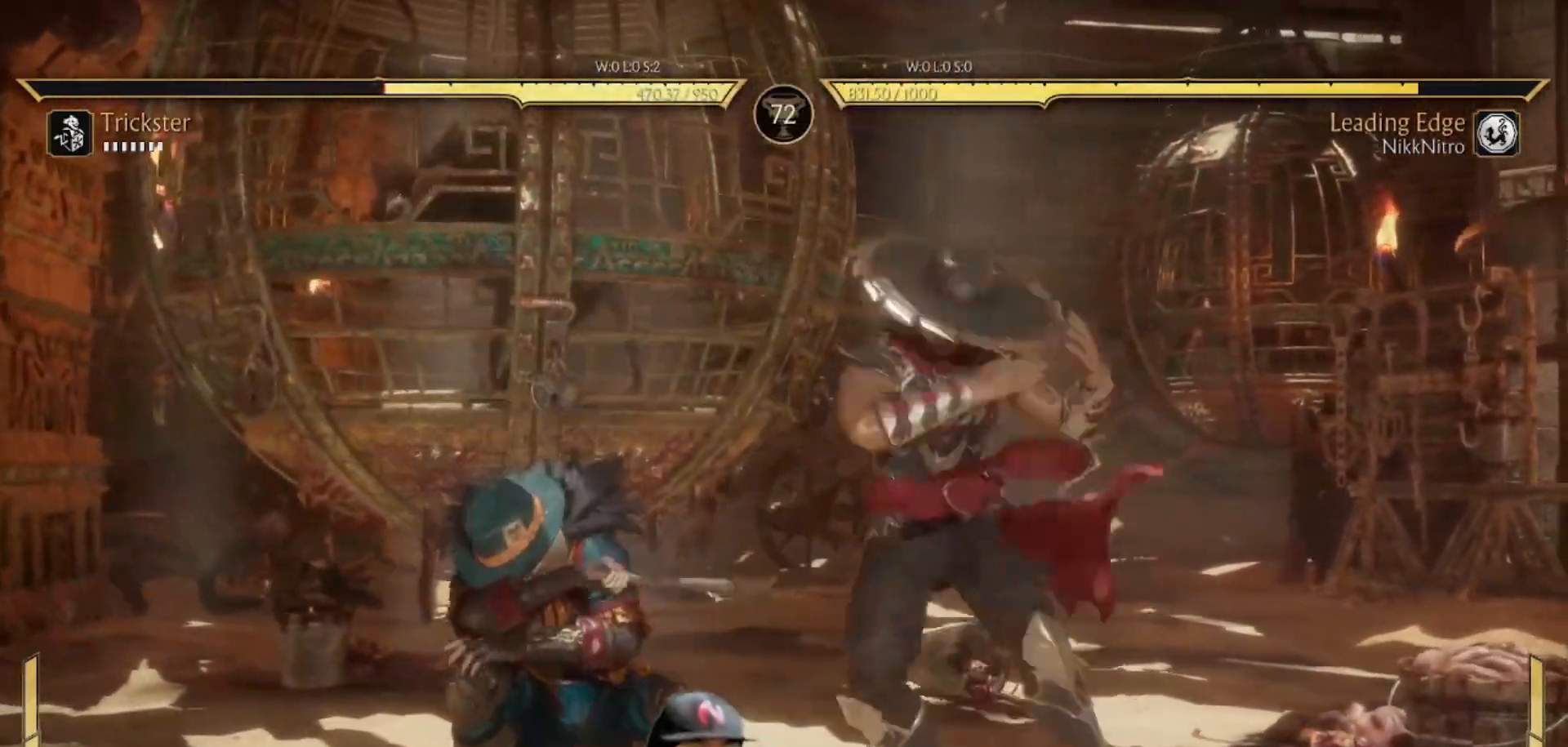
{"buttons": [], "events": [[67, "SQUARE", "up"], [183, "DPAD_LEFT", "up"]]}
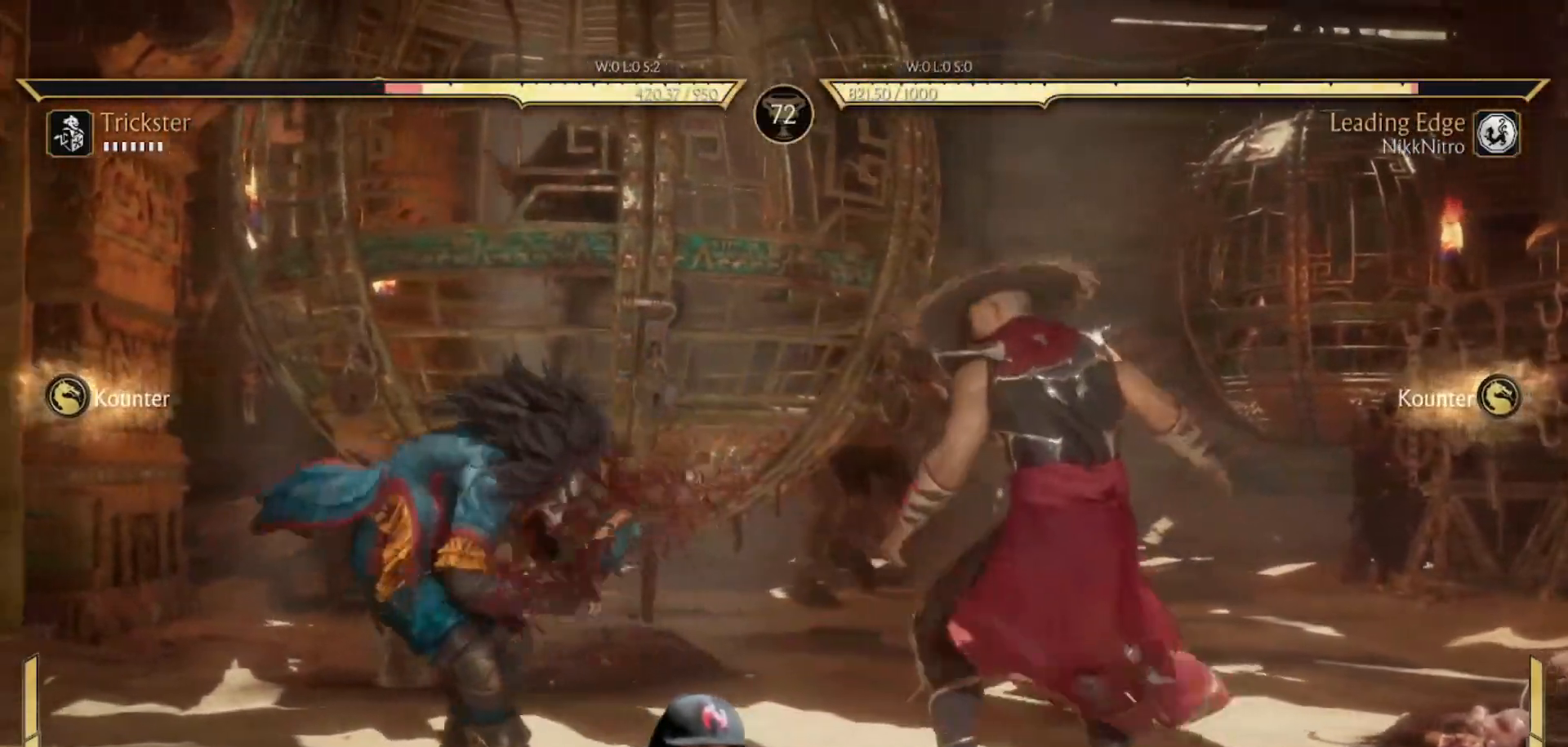
{"buttons": ["DPAD_RIGHT"], "events": [[233, "DPAD_RIGHT", "down"]]}